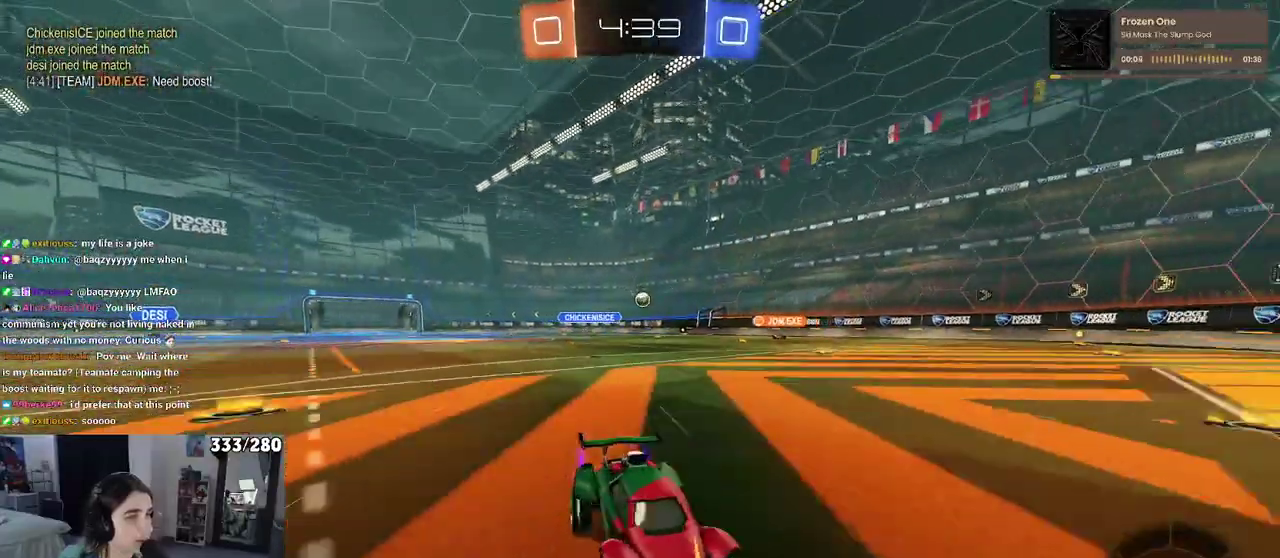
Gameplay with a controller (PlayStation layout); each line is a JSON object with the inputs held at the frame after it. "events" lists button and stick changes between this image and that frame as [ms after this image, input, new state], when the widget could be followed in between. Not read: L1 R1.
{"buttons": ["R2"], "left_stick": "left", "right_stick": "center", "events": [[117, "SQUARE", "up"]]}
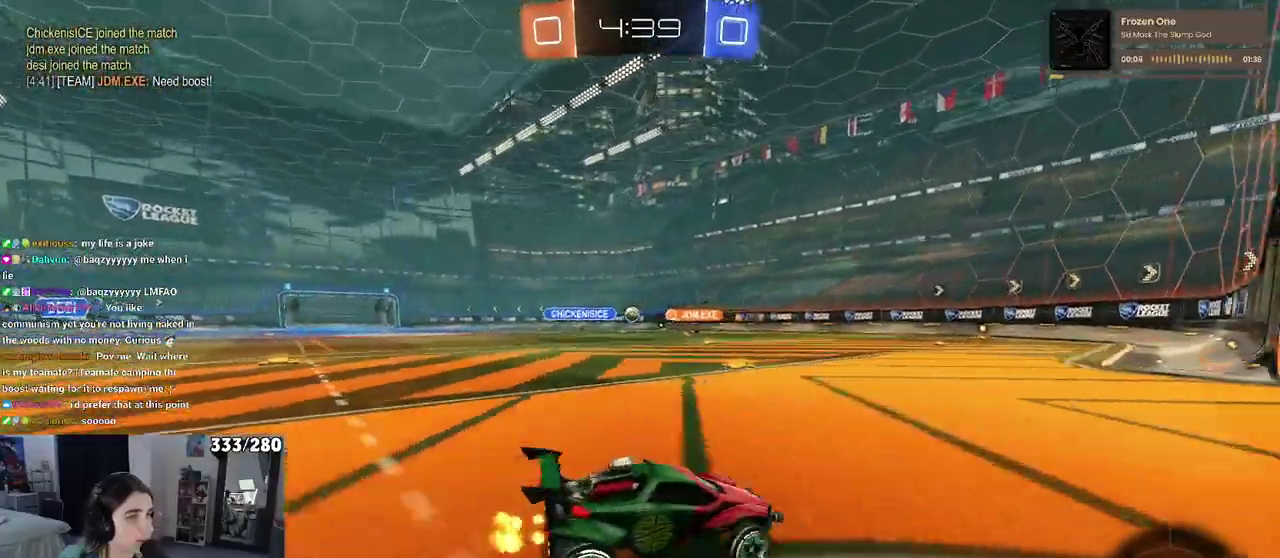
{"buttons": ["R2"], "left_stick": "center", "right_stick": "center", "events": [[367, "left_stick", "center"]]}
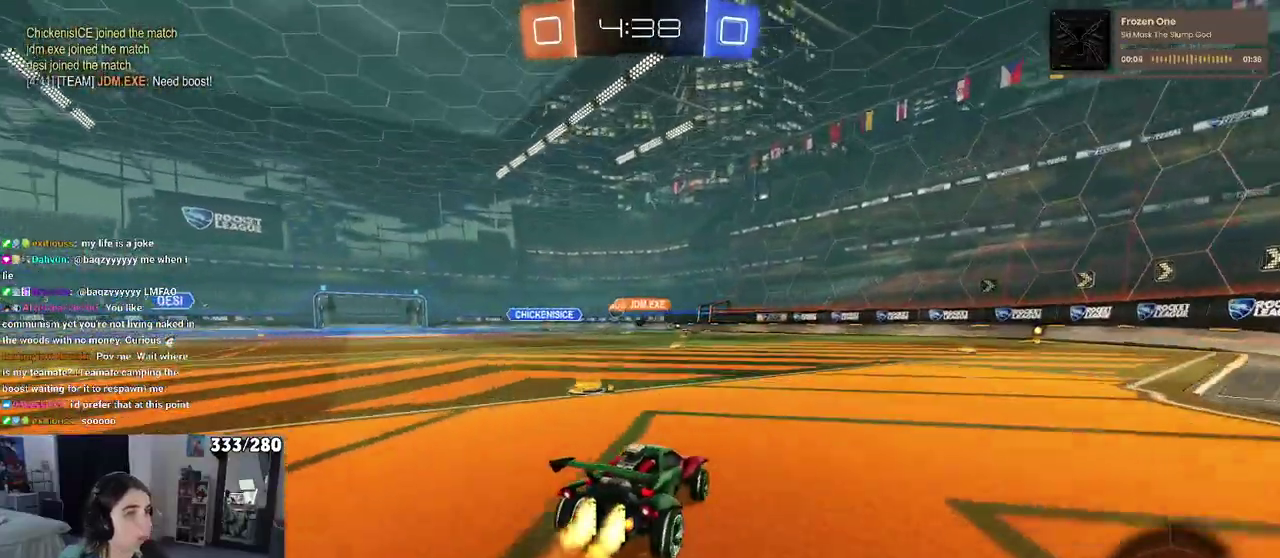
{"buttons": ["R2"], "left_stick": "center", "right_stick": "center", "events": [[33, "left_stick", "right"], [250, "left_stick", "center"]]}
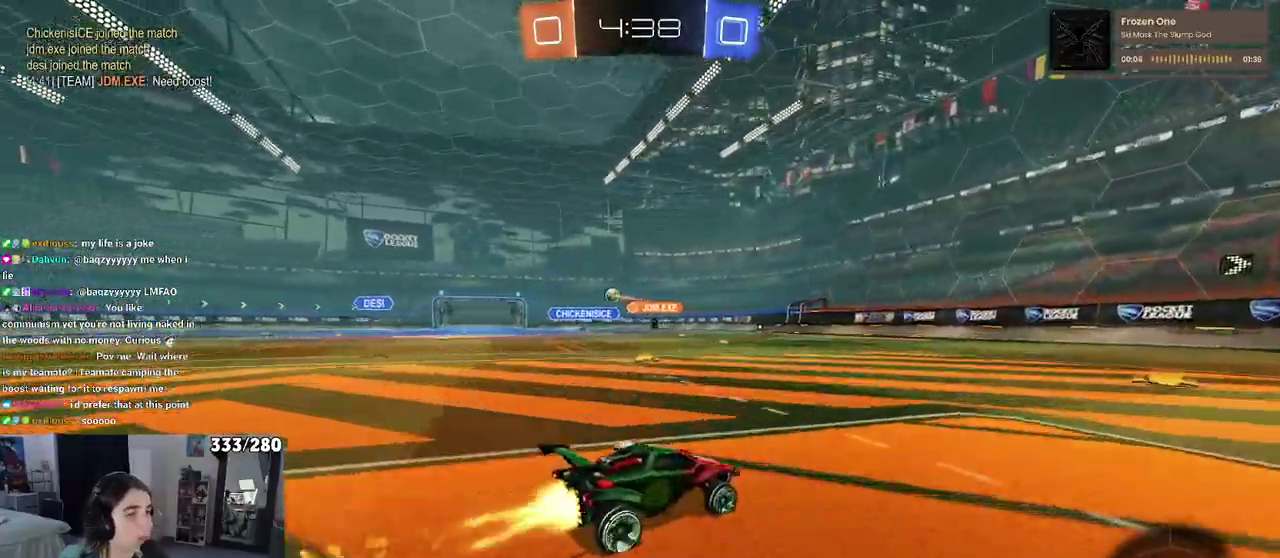
{"buttons": ["R2"], "left_stick": "center", "right_stick": "center", "events": [[50, "left_stick", "right"], [200, "left_stick", "center"]]}
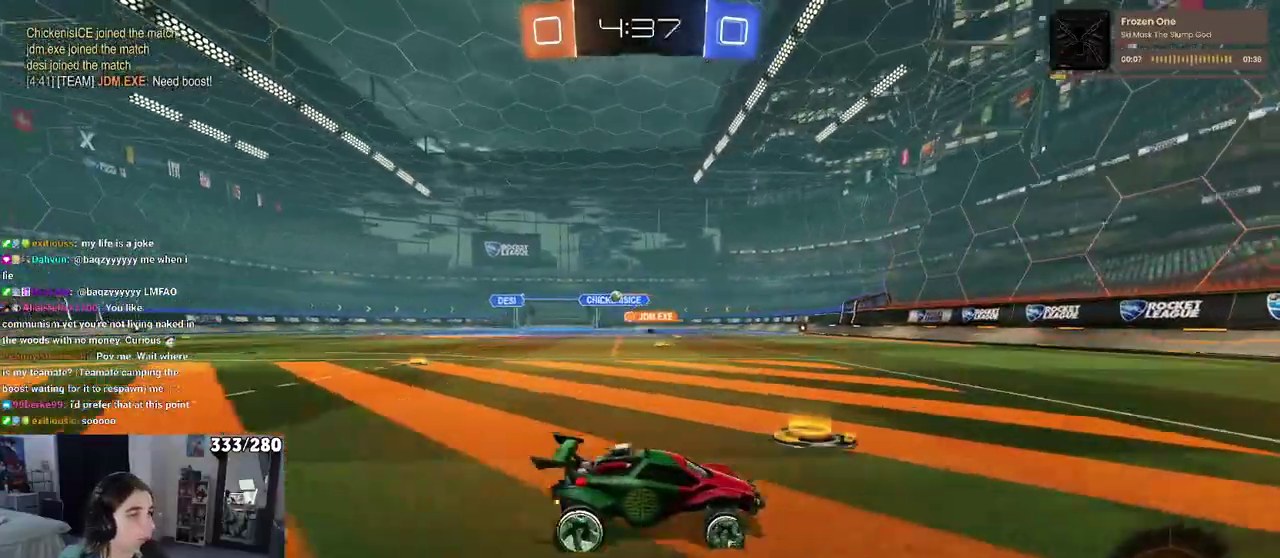
{"buttons": ["R2"], "left_stick": "left", "right_stick": "center", "events": [[267, "left_stick", "left"], [350, "SQUARE", "down"], [433, "SQUARE", "up"]]}
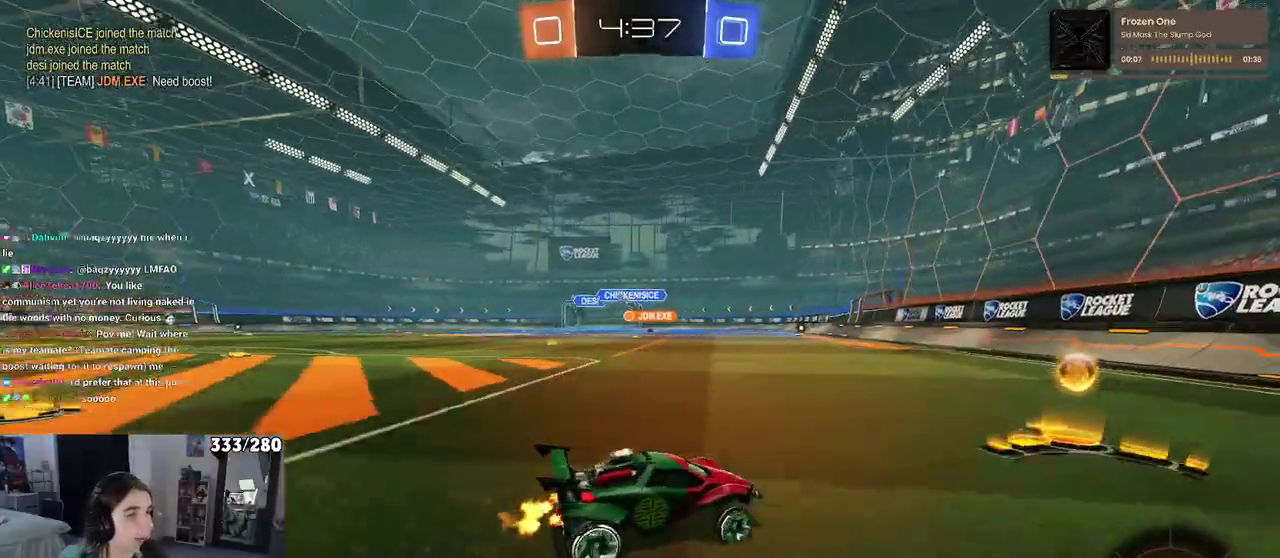
{"buttons": ["R2"], "left_stick": "left", "right_stick": "center", "events": [[67, "left_stick", "center"], [117, "left_stick", "left"]]}
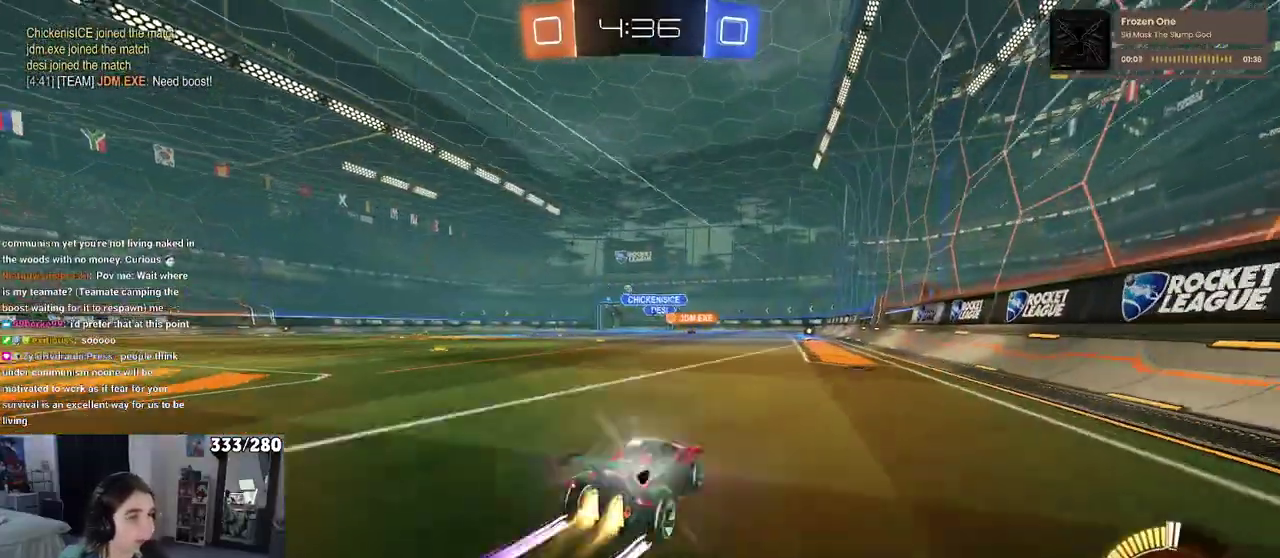
{"buttons": ["R2"], "left_stick": "left", "right_stick": "center", "events": []}